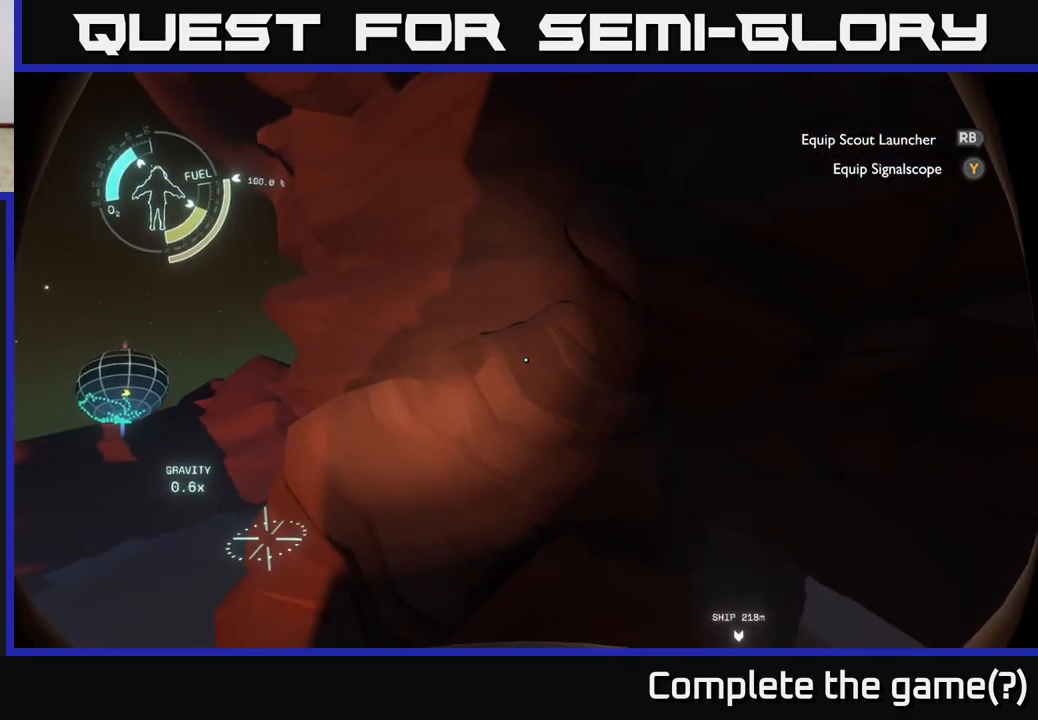
Gameplay with a controller (Xbox layout); each line is a JSON object with the inputs held at the frame after it. "events" lists button and stick changes between this image and that frame as [ms after this image, input, new state], when the widget could be followed in between.
{"buttons": [], "left_stick": "center", "right_stick": "down-left", "events": [[133, "left_stick", "left"], [150, "right_stick", "center"], [267, "left_stick", "center"], [267, "right_stick", "down-left"]]}
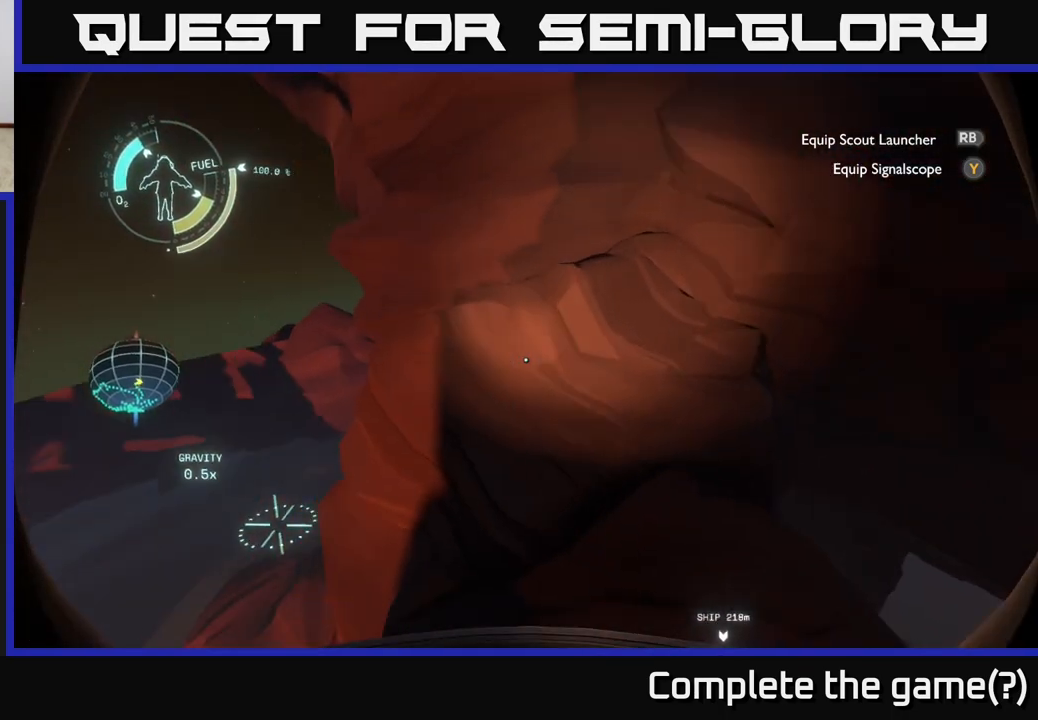
{"buttons": [], "left_stick": "center", "right_stick": "left", "events": [[67, "right_stick", "center"], [117, "left_stick", "right"], [200, "right_stick", "down-left"], [283, "left_stick", "center"], [383, "right_stick", "left"]]}
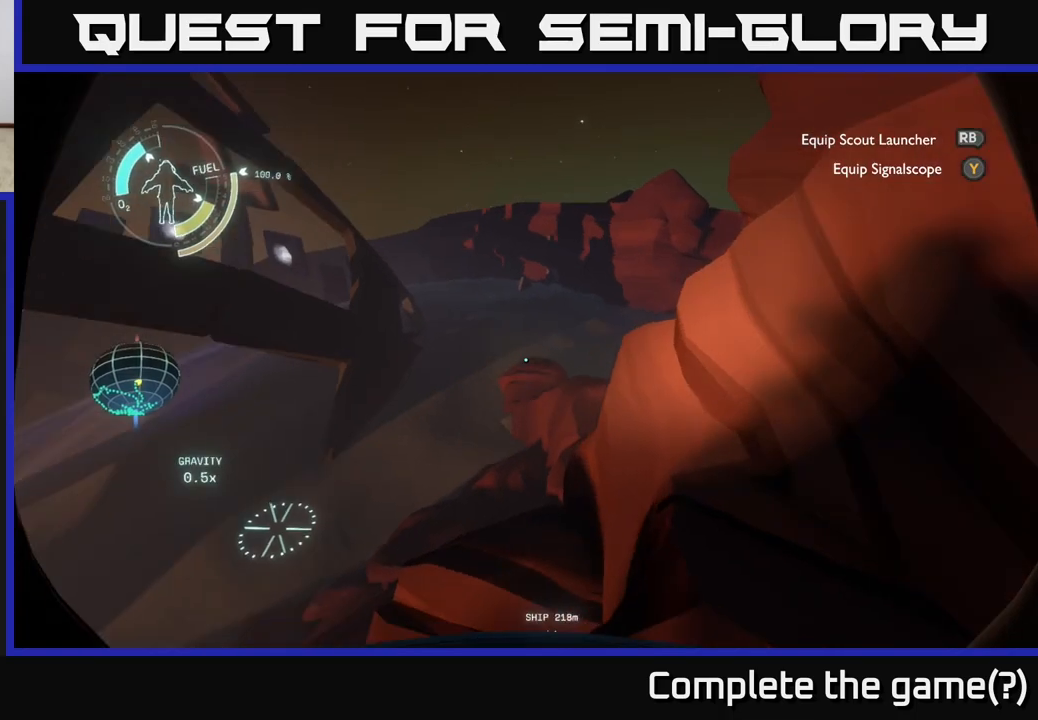
{"buttons": [], "left_stick": "center", "right_stick": "center", "events": [[167, "right_stick", "up-left"], [350, "right_stick", "center"]]}
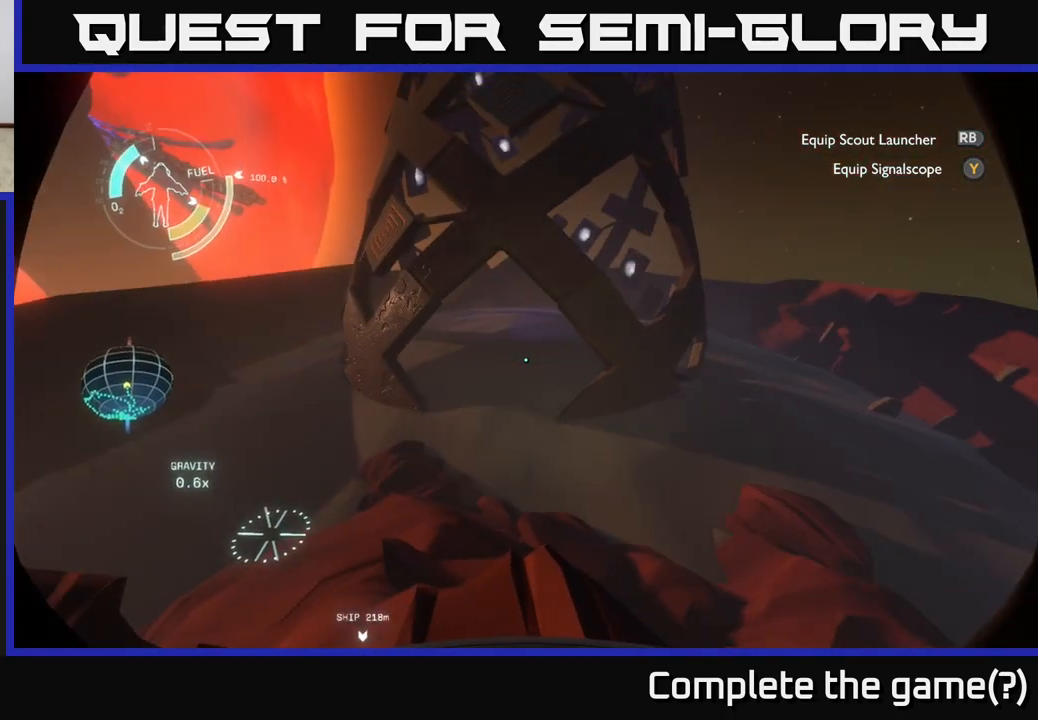
{"buttons": [], "left_stick": "up", "right_stick": "down", "events": [[200, "right_stick", "left"], [250, "left_stick", "up"], [367, "right_stick", "down"]]}
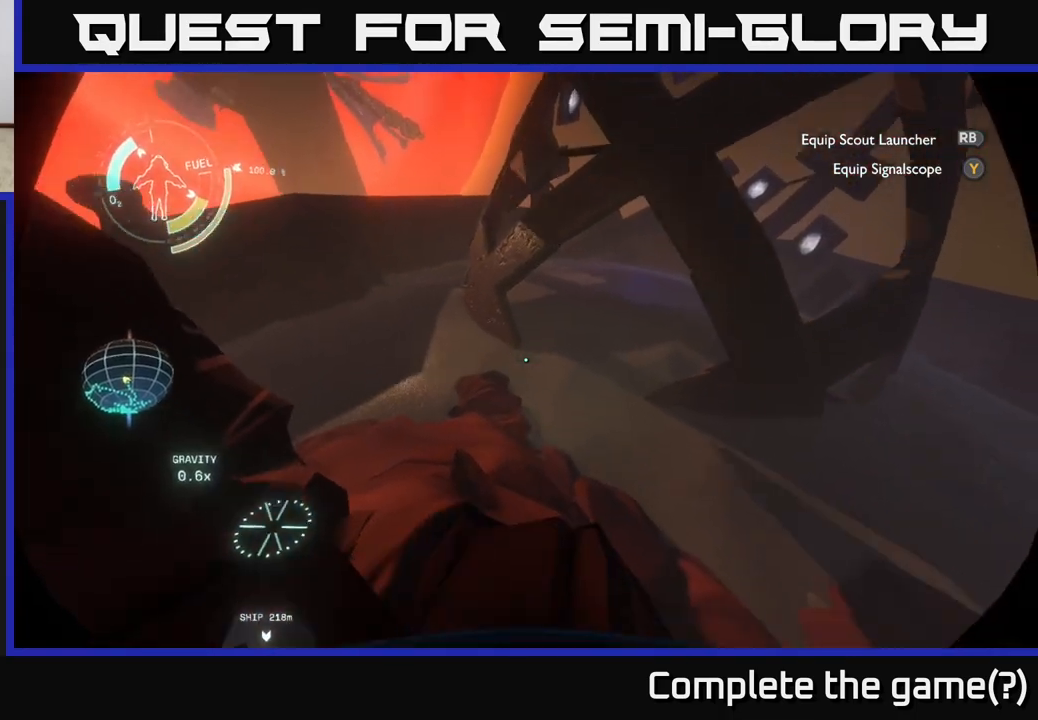
{"buttons": [], "left_stick": "up-left", "right_stick": "up", "events": [[117, "left_stick", "up-left"], [167, "right_stick", "center"], [400, "right_stick", "up"]]}
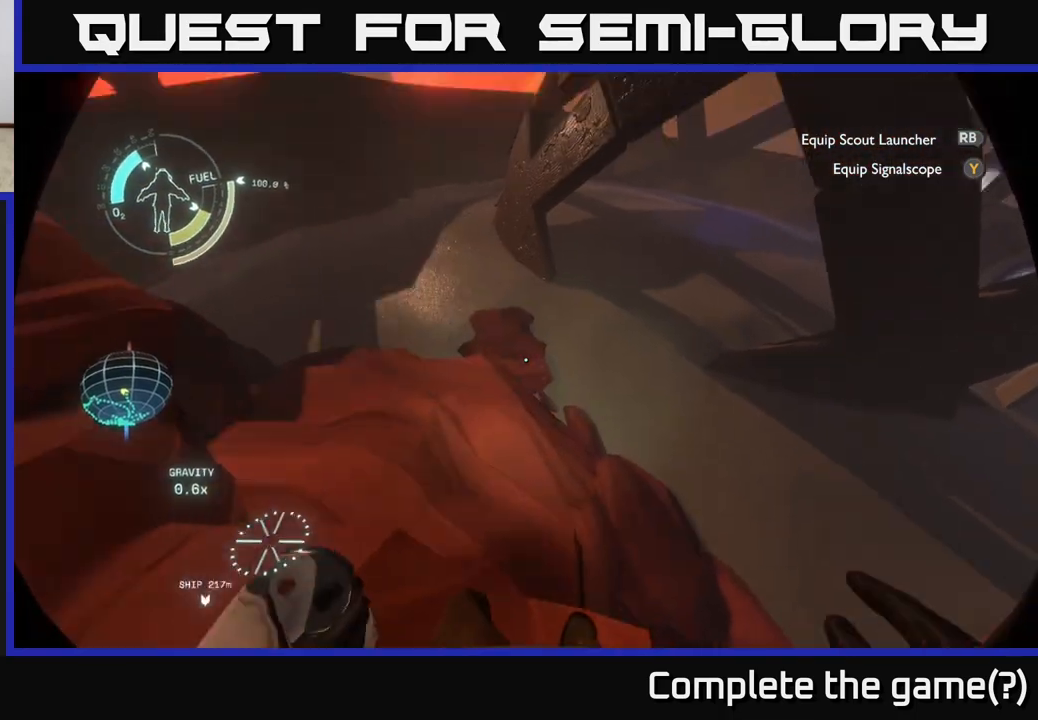
{"buttons": [], "left_stick": "center", "right_stick": "center", "events": [[67, "left_stick", "center"], [217, "right_stick", "center"]]}
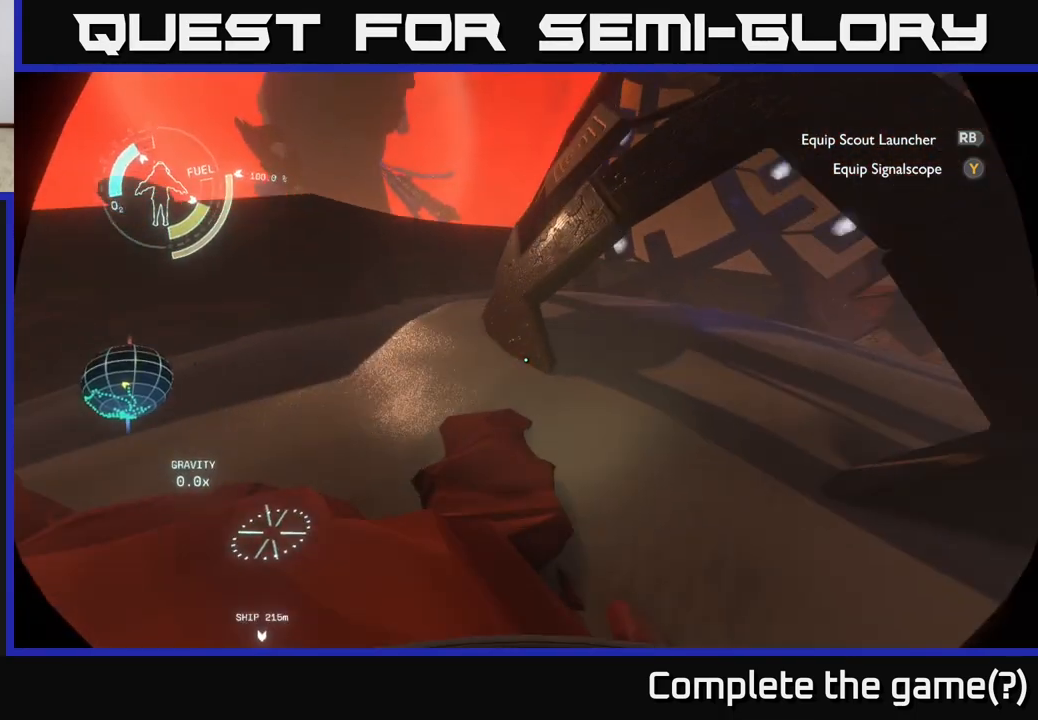
{"buttons": [], "left_stick": "center", "right_stick": "center", "events": [[17, "right_stick", "up"], [33, "left_stick", "left"], [117, "right_stick", "up-right"], [250, "right_stick", "center"], [283, "left_stick", "center"]]}
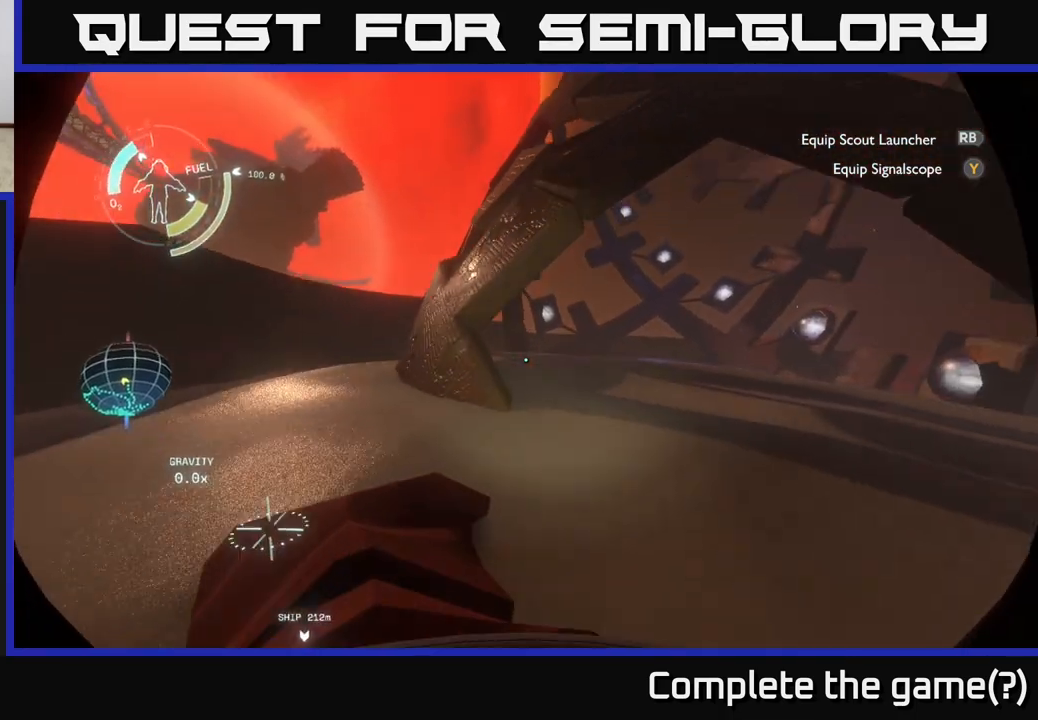
{"buttons": [], "left_stick": "center", "right_stick": "center", "events": [[250, "left_stick", "left"], [400, "left_stick", "center"]]}
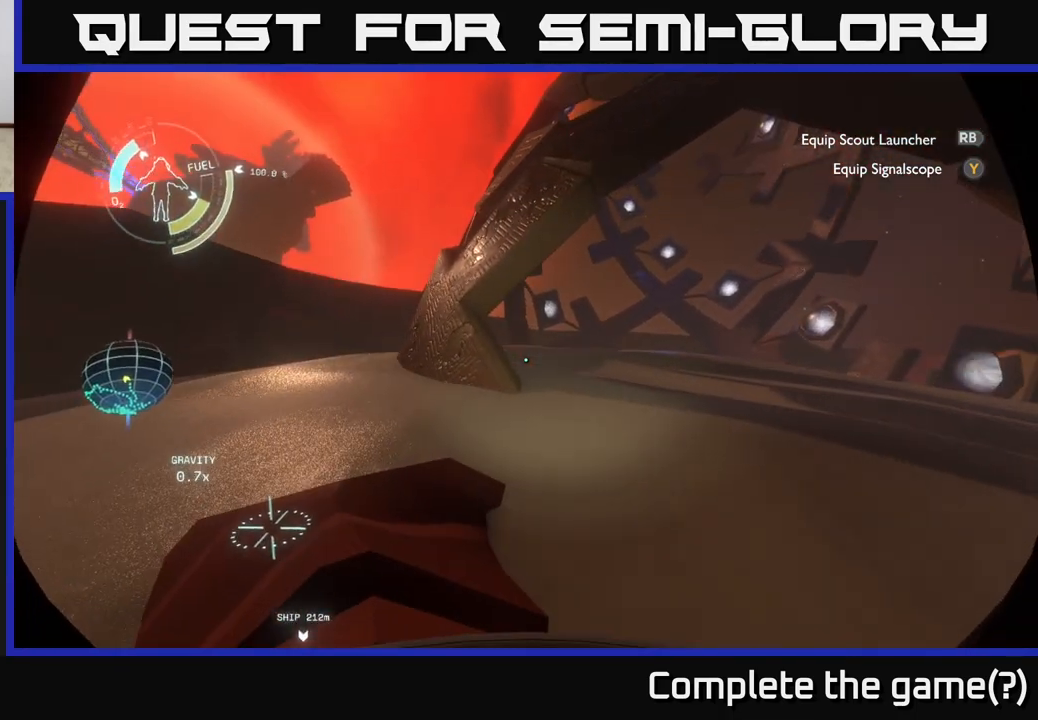
{"buttons": [], "left_stick": "up", "right_stick": "center", "events": [[200, "right_stick", "right"], [250, "left_stick", "up"], [500, "right_stick", "center"]]}
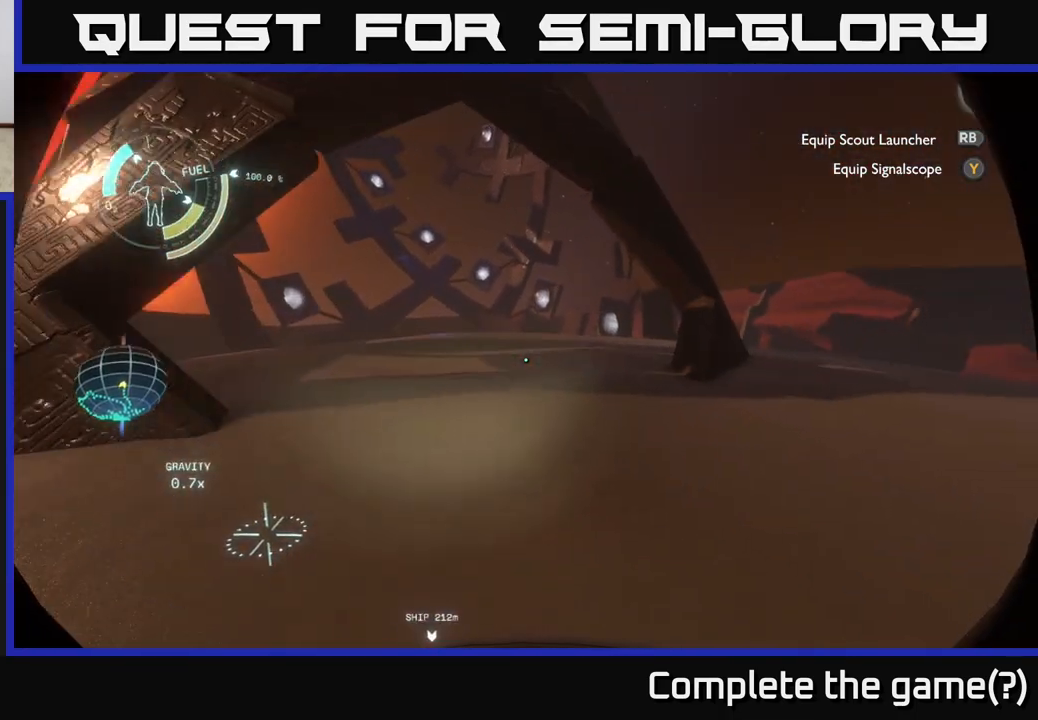
{"buttons": [], "left_stick": "up", "right_stick": "up", "events": [[350, "right_stick", "up"]]}
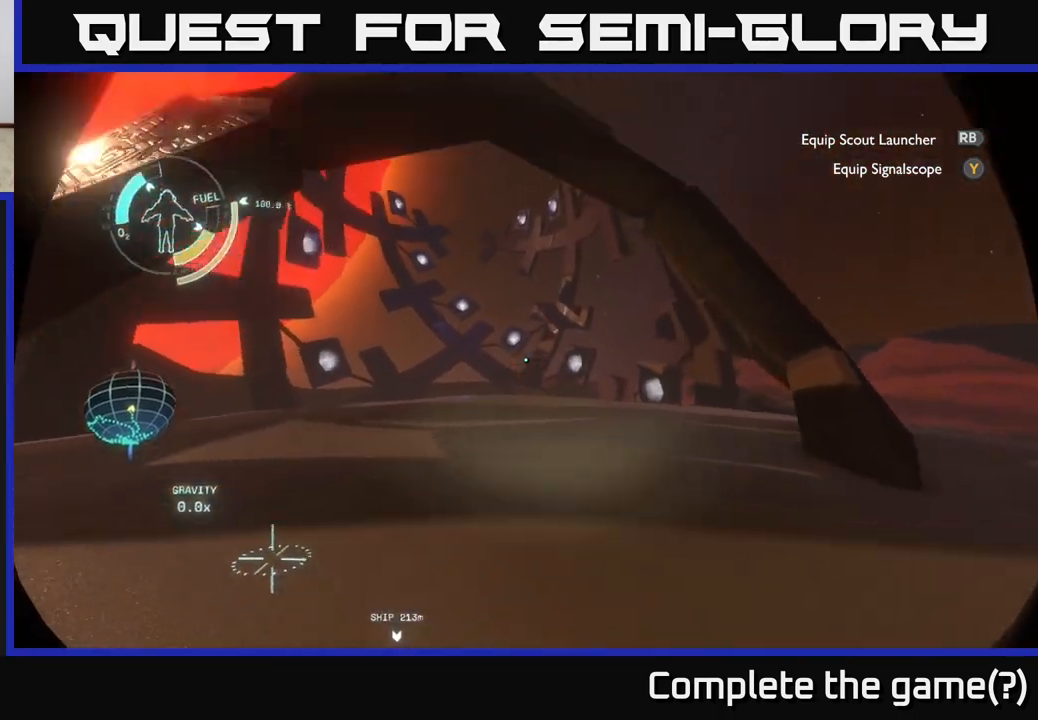
{"buttons": [], "left_stick": "up", "right_stick": "center", "events": [[117, "right_stick", "center"]]}
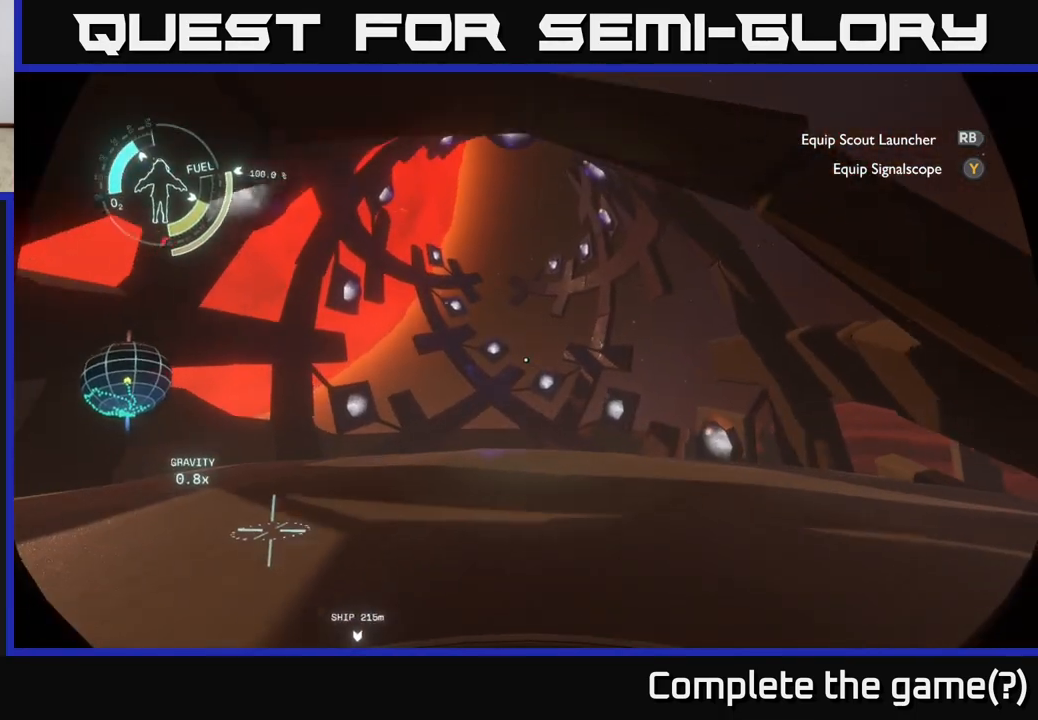
{"buttons": [], "left_stick": "up", "right_stick": "down", "events": [[483, "right_stick", "down"]]}
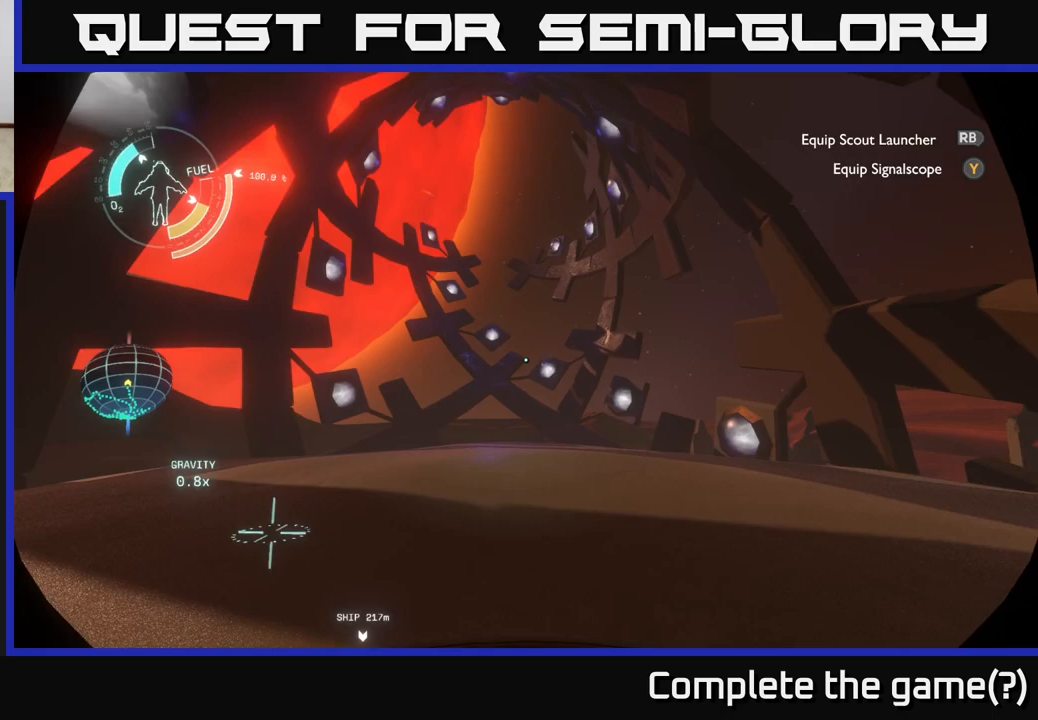
{"buttons": [], "left_stick": "up-left", "right_stick": "right", "events": [[183, "right_stick", "center"], [300, "right_stick", "right"], [433, "left_stick", "up-left"]]}
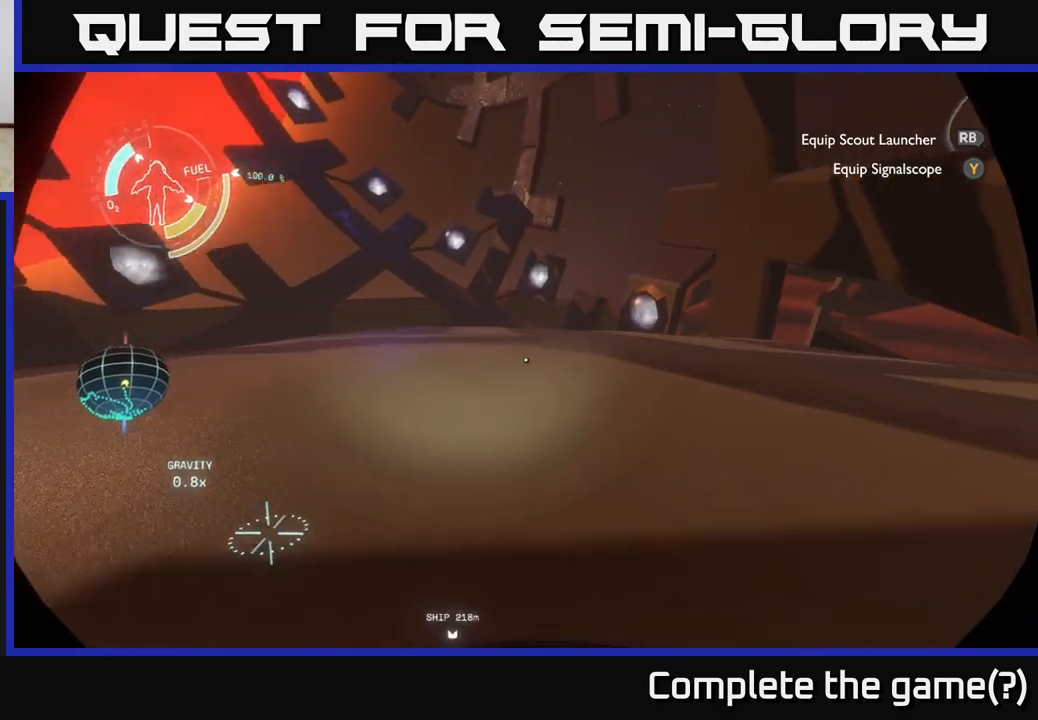
{"buttons": [], "left_stick": "up-left", "right_stick": "center", "events": [[183, "right_stick", "center"]]}
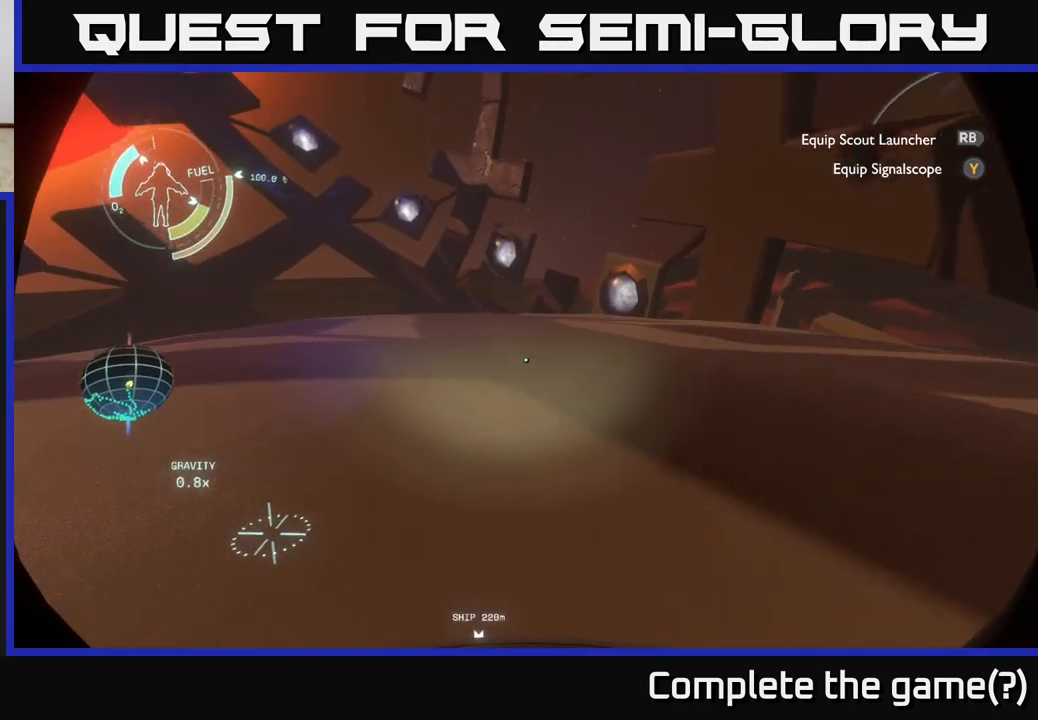
{"buttons": [], "left_stick": "center", "right_stick": "up-left", "events": [[283, "left_stick", "center"], [300, "right_stick", "up-left"]]}
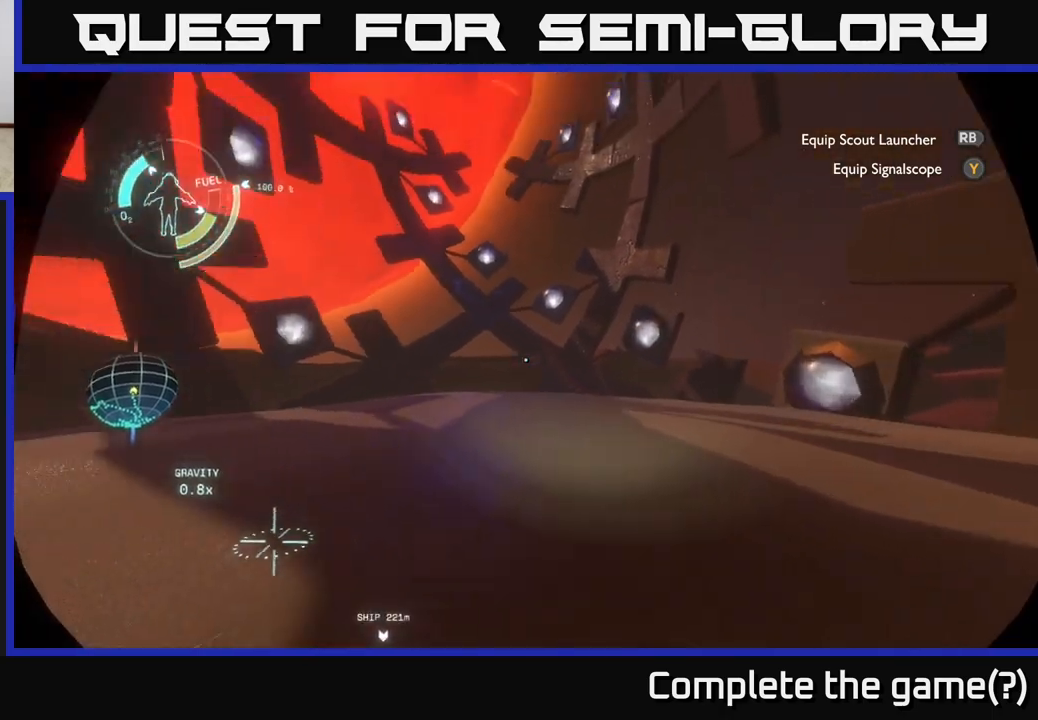
{"buttons": [], "left_stick": "center", "right_stick": "left", "events": [[417, "right_stick", "left"]]}
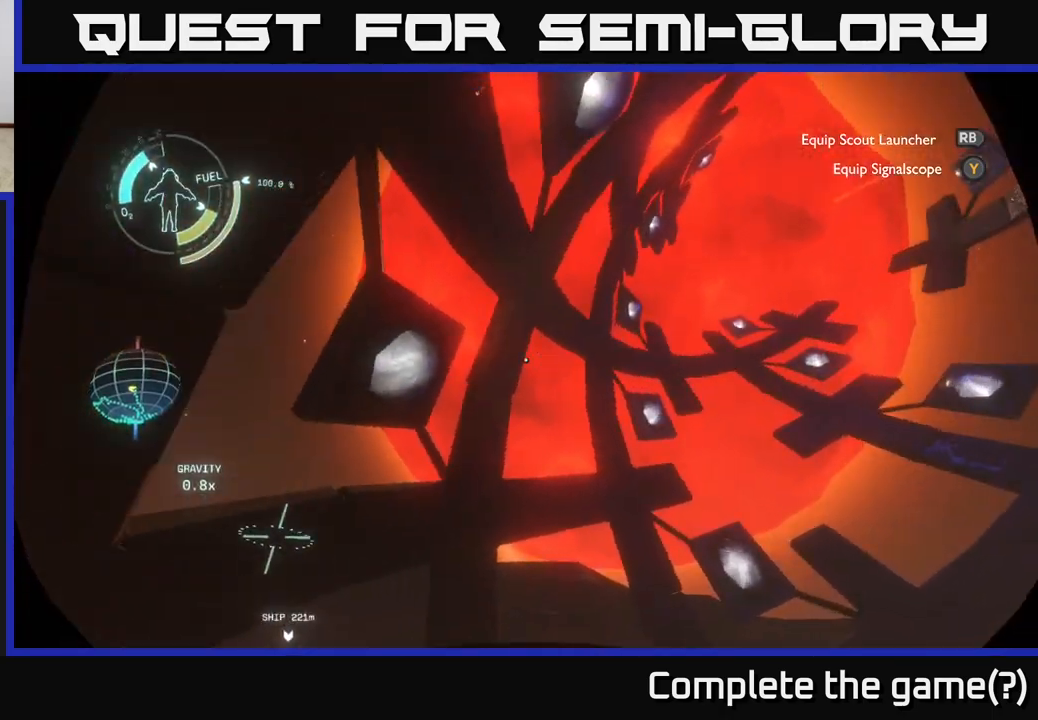
{"buttons": [], "left_stick": "right", "right_stick": "center", "events": [[100, "right_stick", "center"], [317, "left_stick", "right"]]}
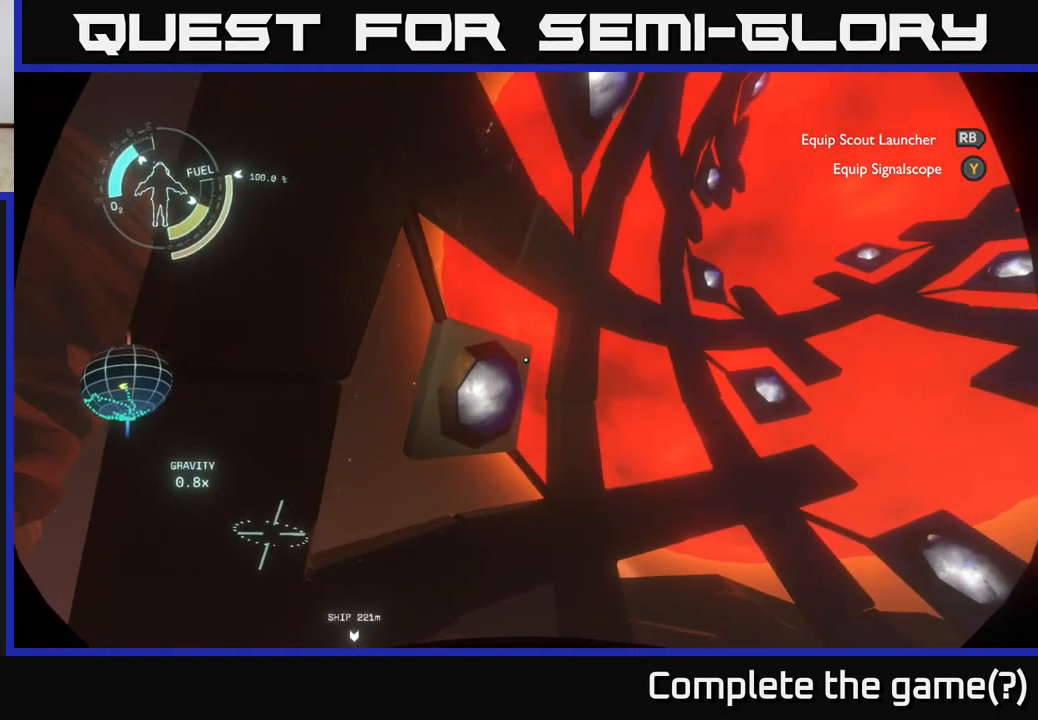
{"buttons": [], "left_stick": "center", "right_stick": "right", "events": [[100, "right_stick", "right"], [217, "left_stick", "center"], [267, "right_stick", "up-right"], [417, "right_stick", "right"]]}
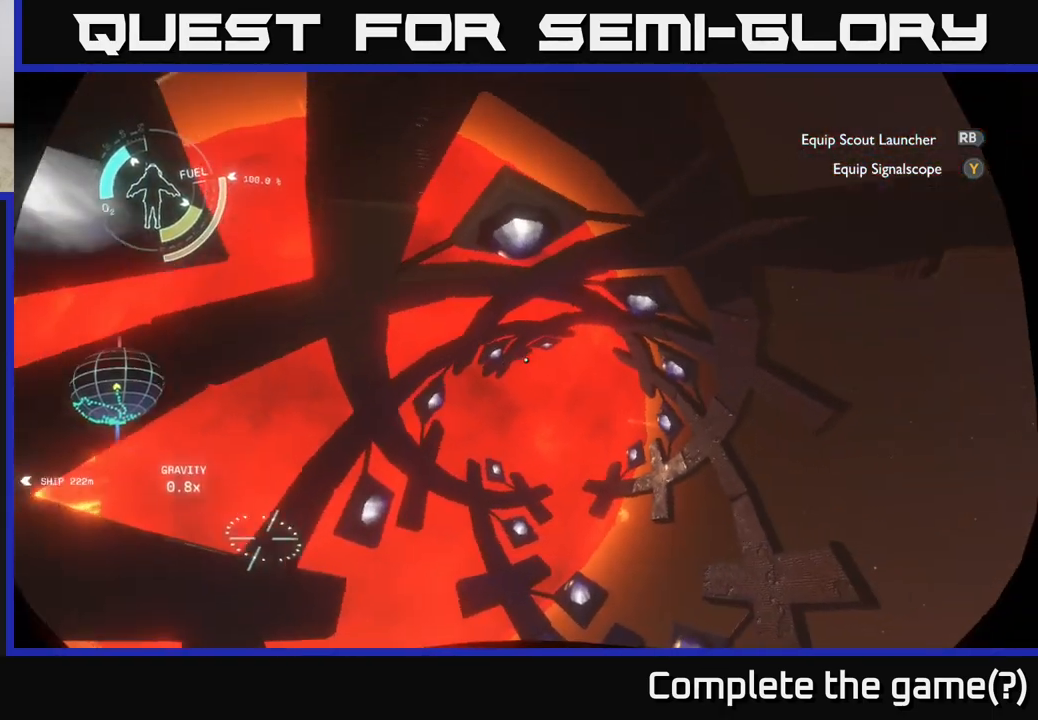
{"buttons": [], "left_stick": "up", "right_stick": "center", "events": [[33, "left_stick", "up"], [50, "right_stick", "center"]]}
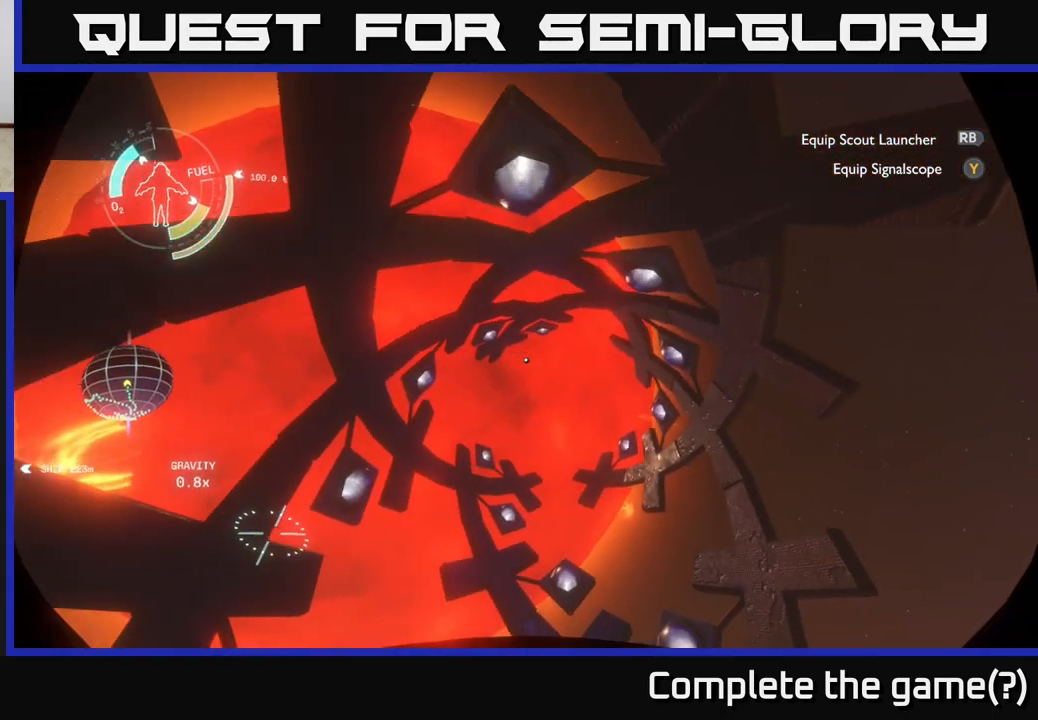
{"buttons": [], "left_stick": "up", "right_stick": "down", "events": [[83, "right_stick", "down"]]}
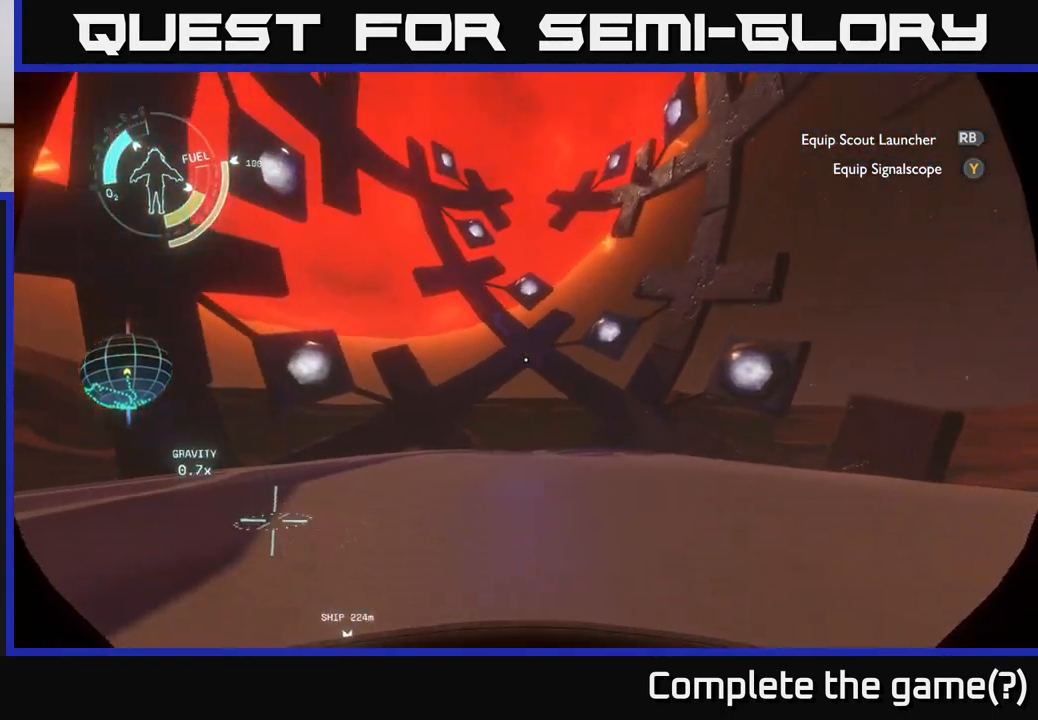
{"buttons": [], "left_stick": "up", "right_stick": "center", "events": [[200, "right_stick", "center"]]}
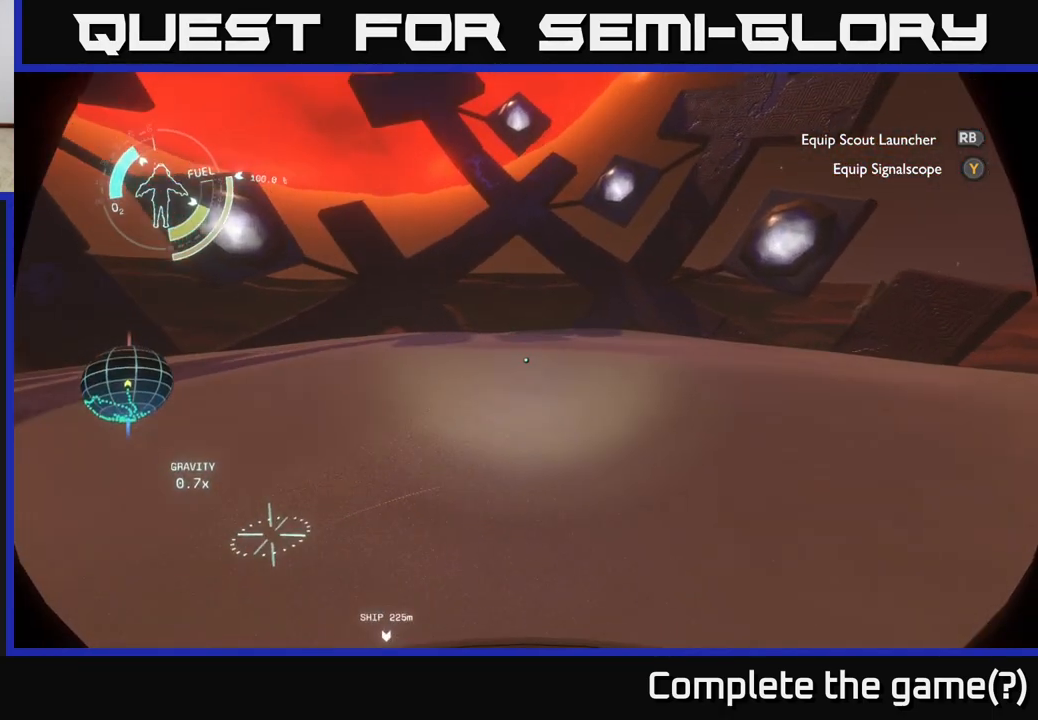
{"buttons": [], "left_stick": "up", "right_stick": "right", "events": [[483, "right_stick", "right"]]}
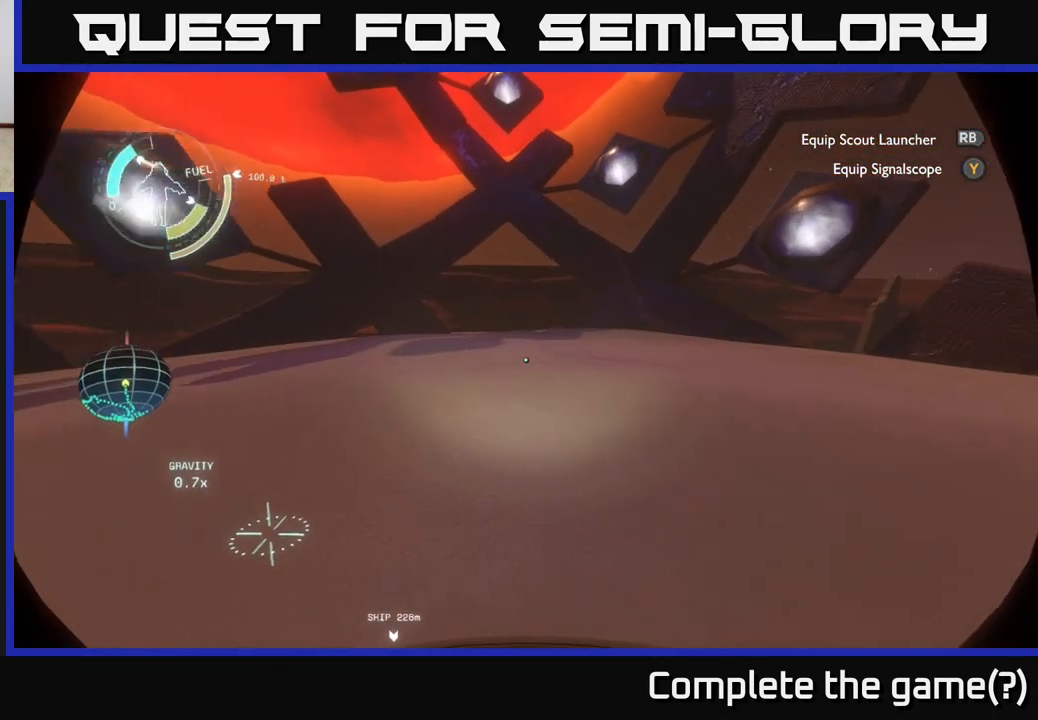
{"buttons": [], "left_stick": "left", "right_stick": "right", "events": [[50, "left_stick", "center"], [333, "left_stick", "left"]]}
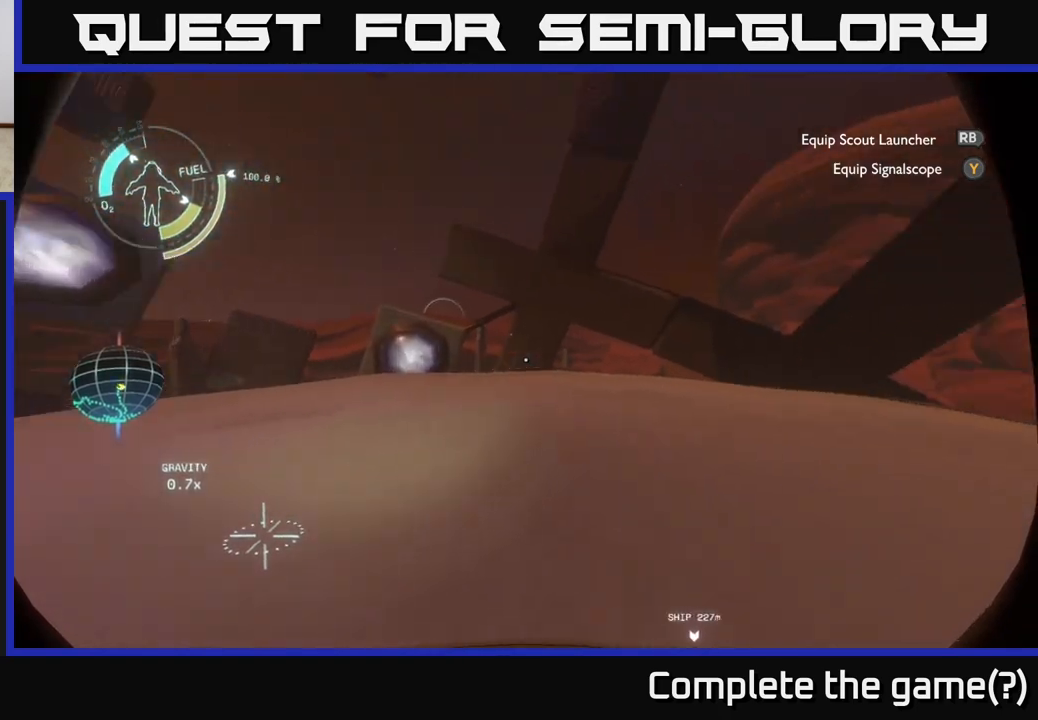
{"buttons": [], "left_stick": "center", "right_stick": "center", "events": [[17, "left_stick", "center"], [133, "right_stick", "center"], [283, "left_stick", "up"], [467, "left_stick", "center"]]}
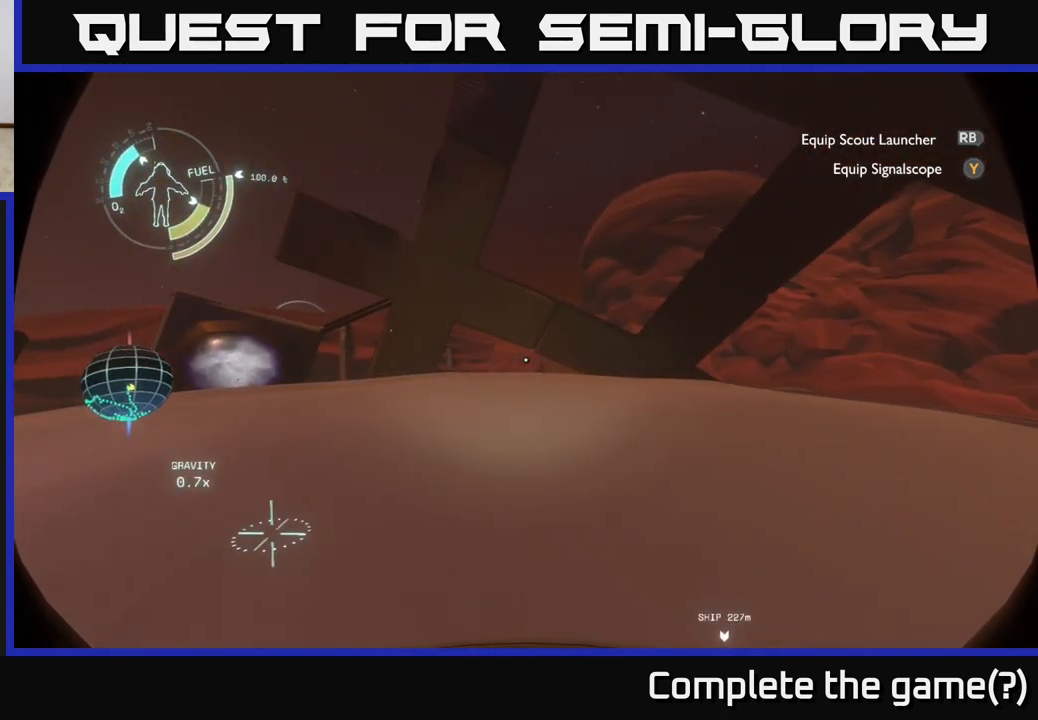
{"buttons": [], "left_stick": "center", "right_stick": "right", "events": [[183, "right_stick", "right"]]}
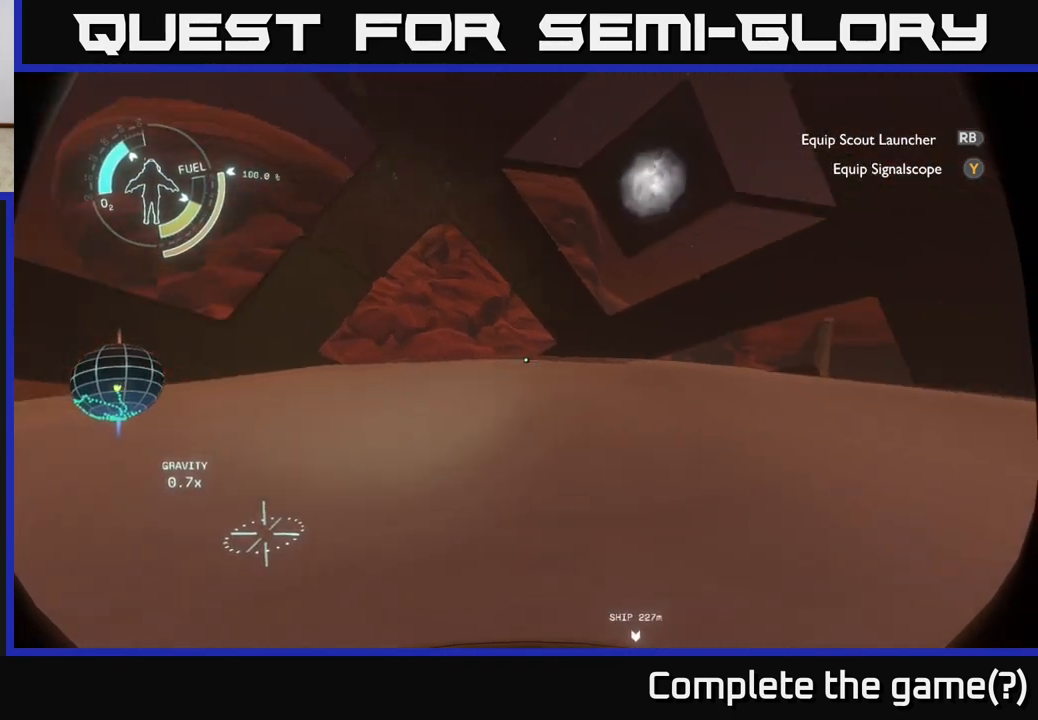
{"buttons": [], "left_stick": "up", "right_stick": "center", "events": [[100, "left_stick", "up-left"], [150, "right_stick", "center"], [283, "left_stick", "up"]]}
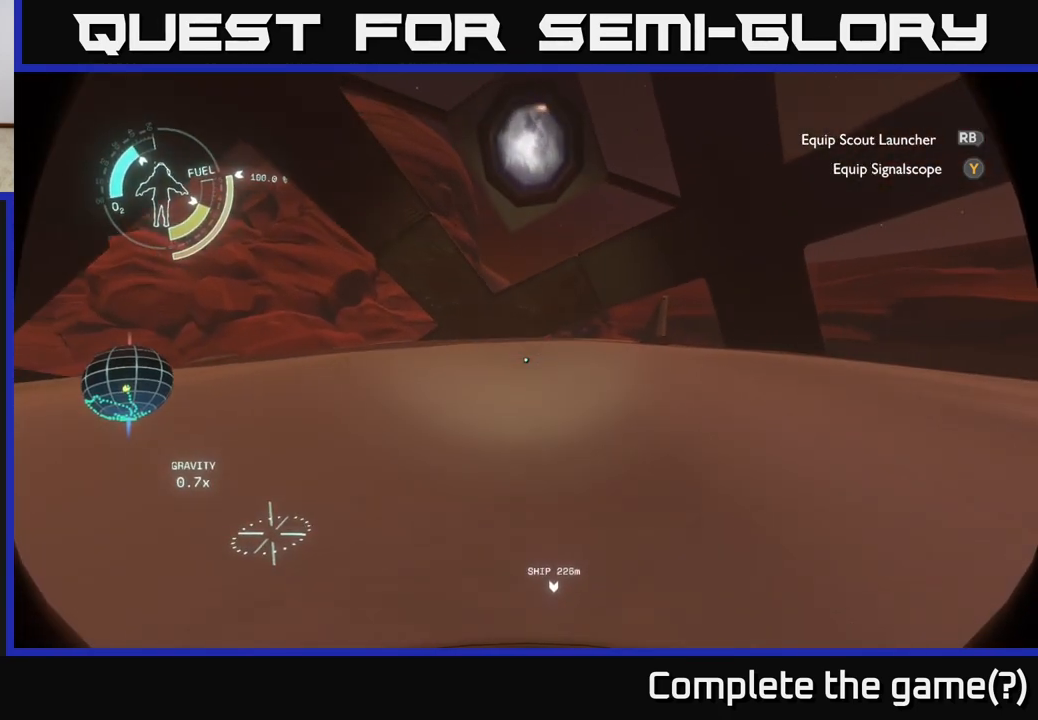
{"buttons": [], "left_stick": "up-left", "right_stick": "center", "events": [[350, "left_stick", "up-right"], [483, "left_stick", "up-left"]]}
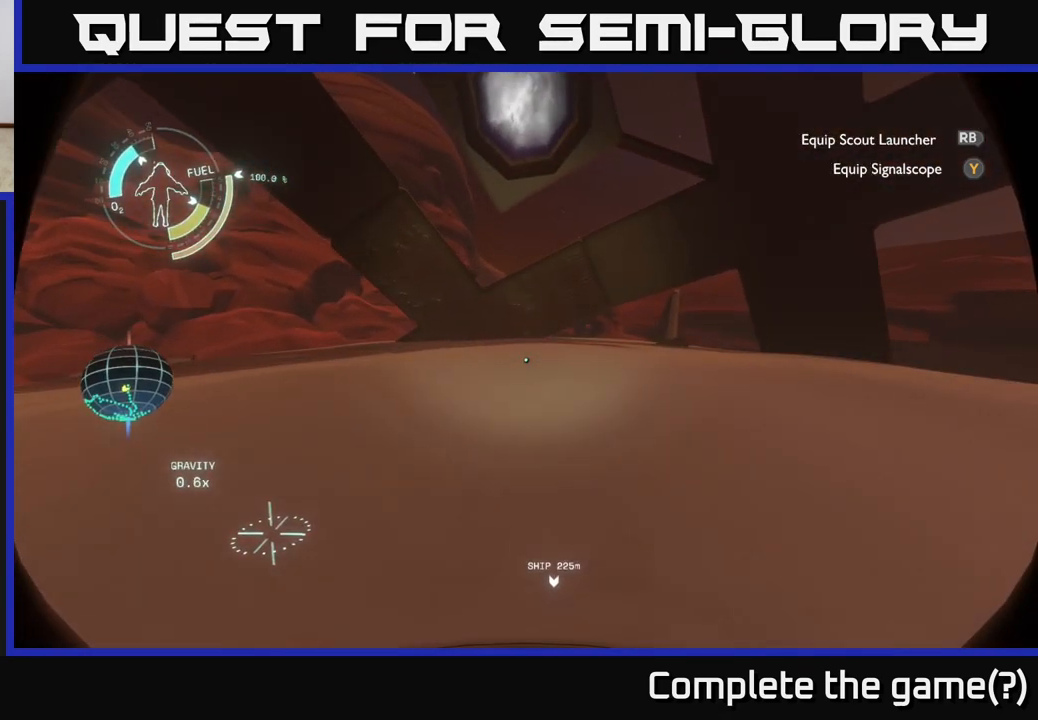
{"buttons": [], "left_stick": "left", "right_stick": "left", "events": [[50, "left_stick", "left"], [50, "right_stick", "up-left"], [150, "right_stick", "left"], [250, "left_stick", "center"], [350, "left_stick", "left"]]}
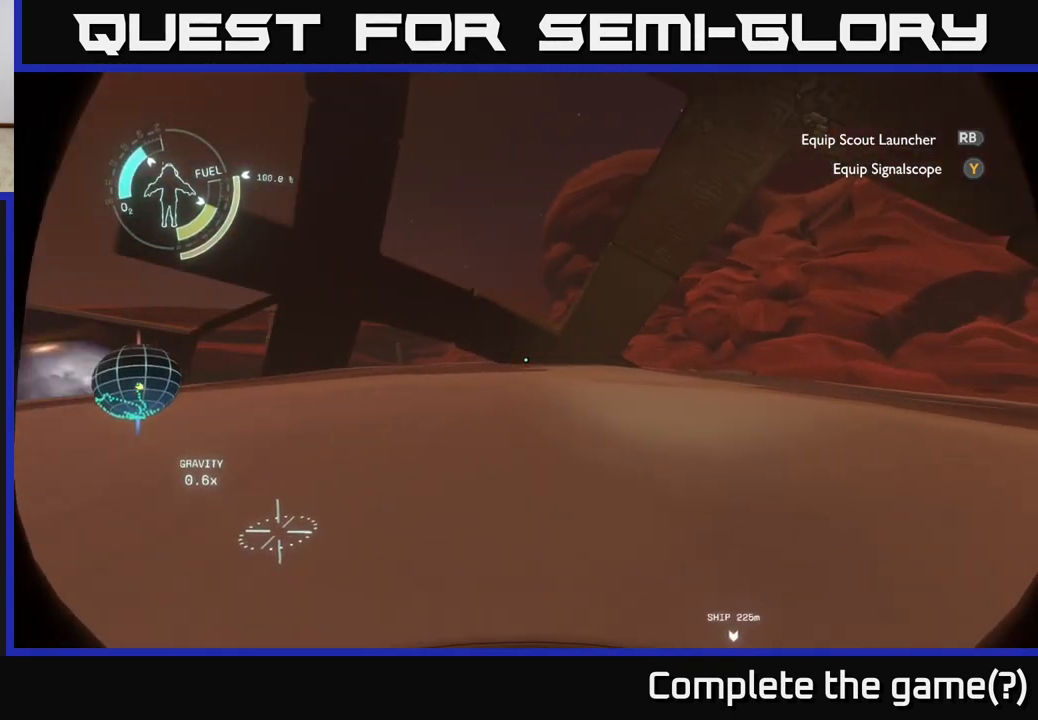
{"buttons": [], "left_stick": "up-left", "right_stick": "center", "events": [[50, "left_stick", "up-left"], [183, "right_stick", "center"]]}
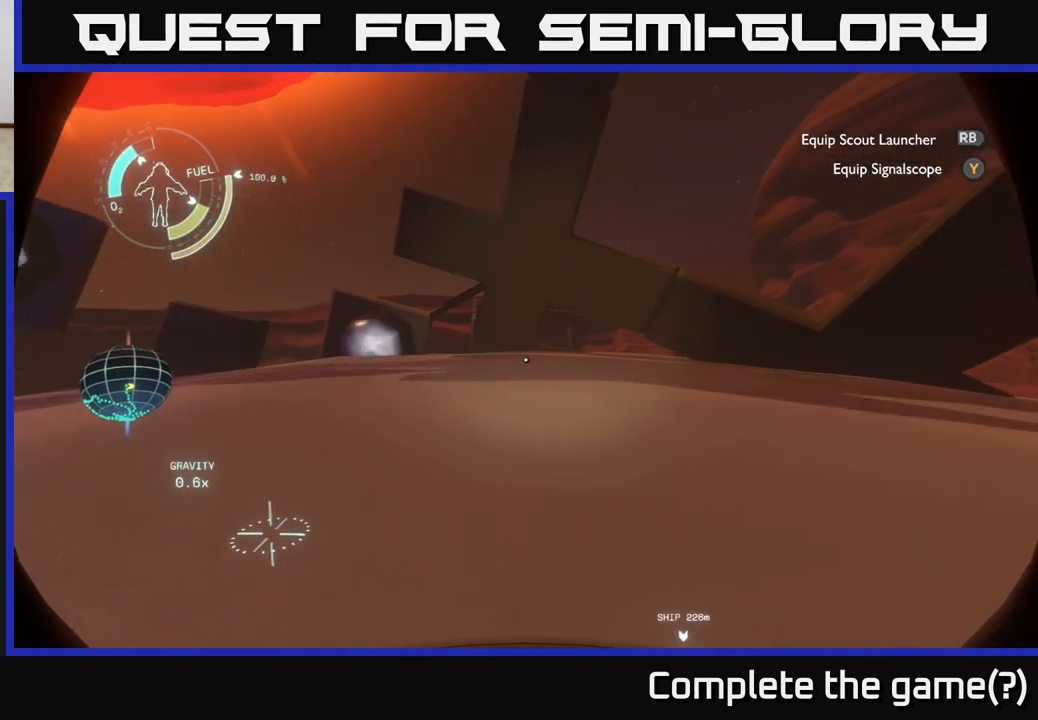
{"buttons": [], "left_stick": "up", "right_stick": "center", "events": [[167, "right_stick", "left"], [283, "left_stick", "up"], [383, "right_stick", "center"]]}